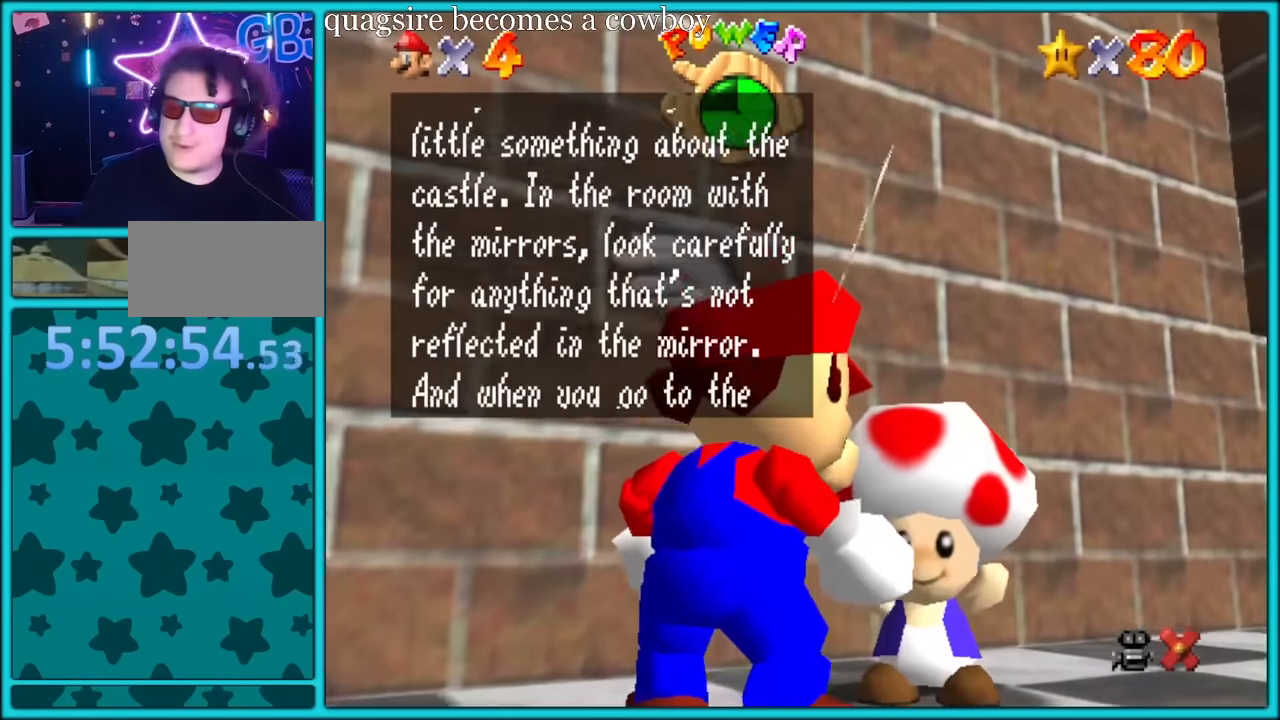
Gameplay with a controller (Nintendo layout); each line is a JSON object with the inputs held at the frame after it. "button_events" lists button changes between this image and that frame as [ms after this image, input, new state], when the widget could be followed in between (sticks are given only as held states). Not read: L1 L3 R3.
{"buttons": ["A"], "left_stick": "center", "button_events": [[33, "A", "down"], [116, "A", "up"], [233, "A", "down"], [333, "A", "up"], [400, "A", "down"]]}
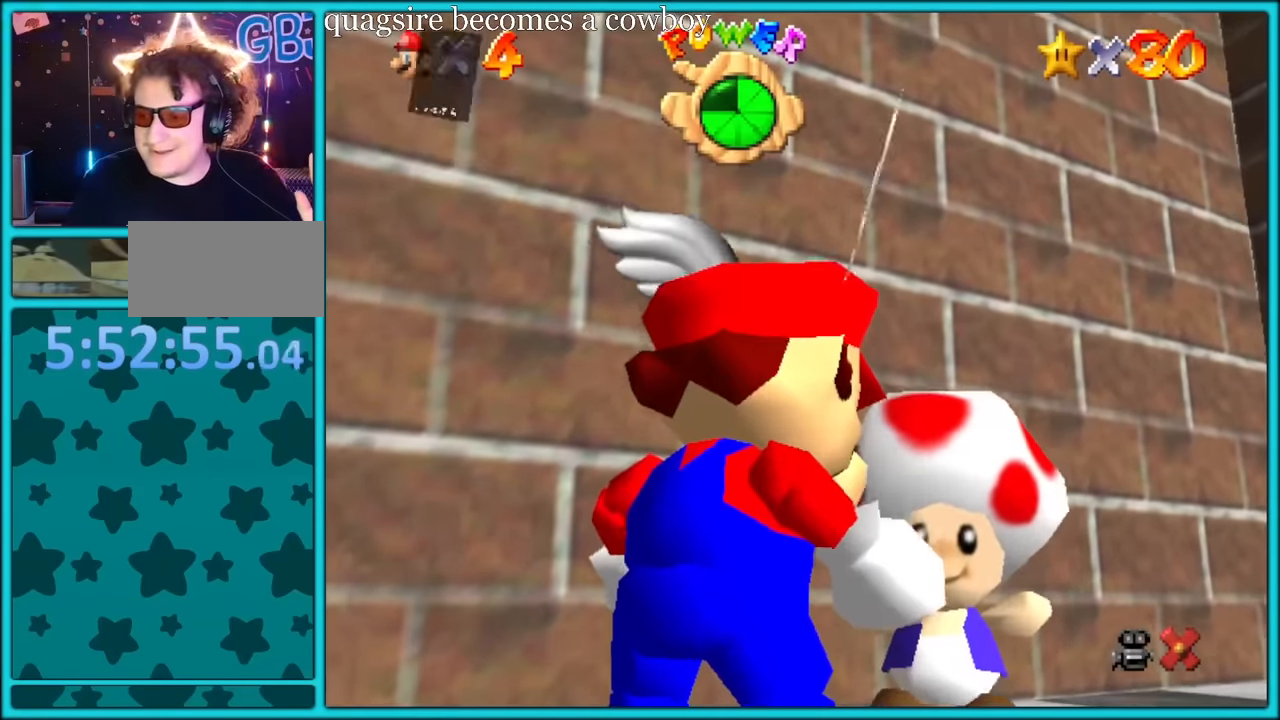
{"buttons": [], "left_stick": "center", "button_events": [[16, "A", "up"], [116, "A", "down"], [233, "A", "up"], [333, "A", "down"], [450, "A", "up"]]}
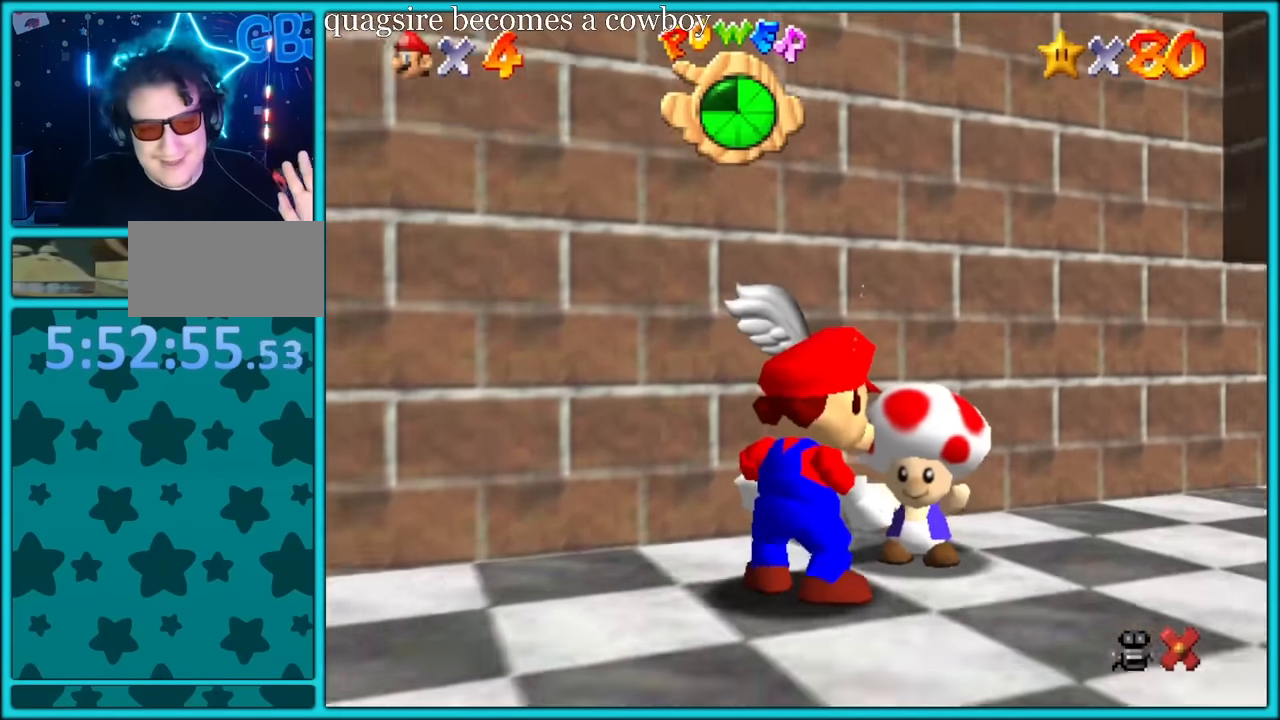
{"buttons": [], "left_stick": "center", "button_events": []}
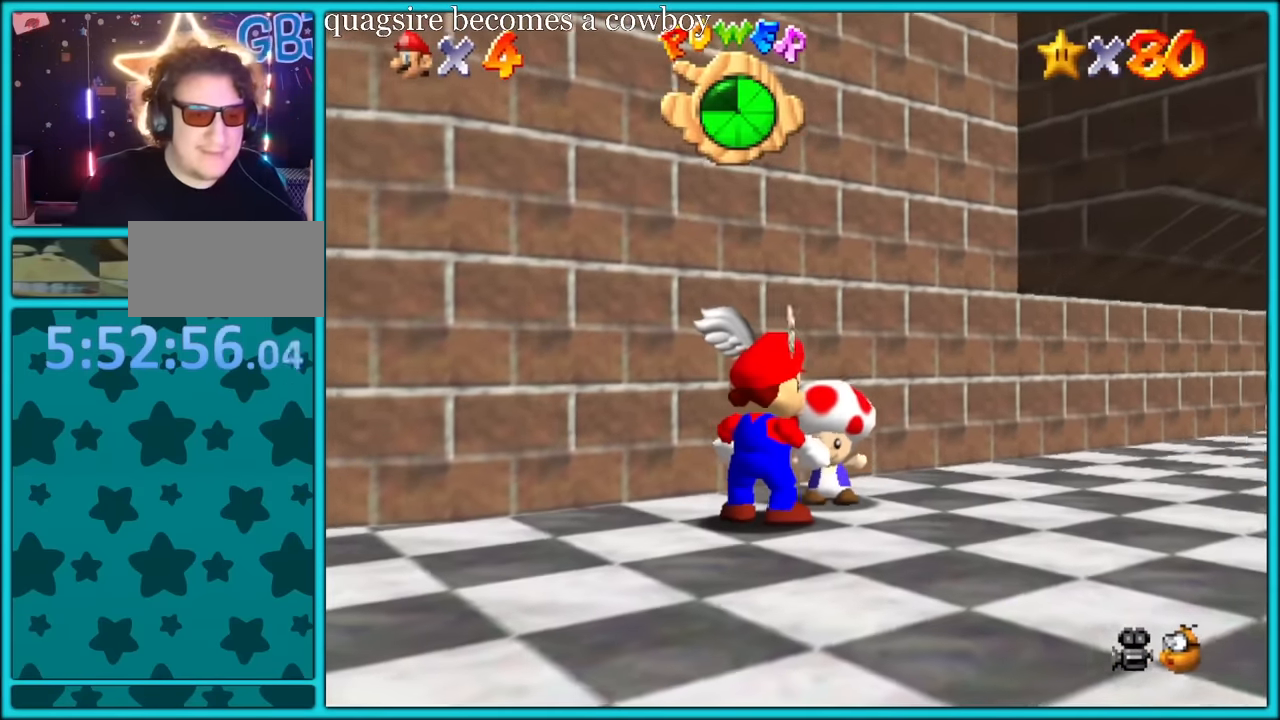
{"buttons": [], "left_stick": "center", "button_events": []}
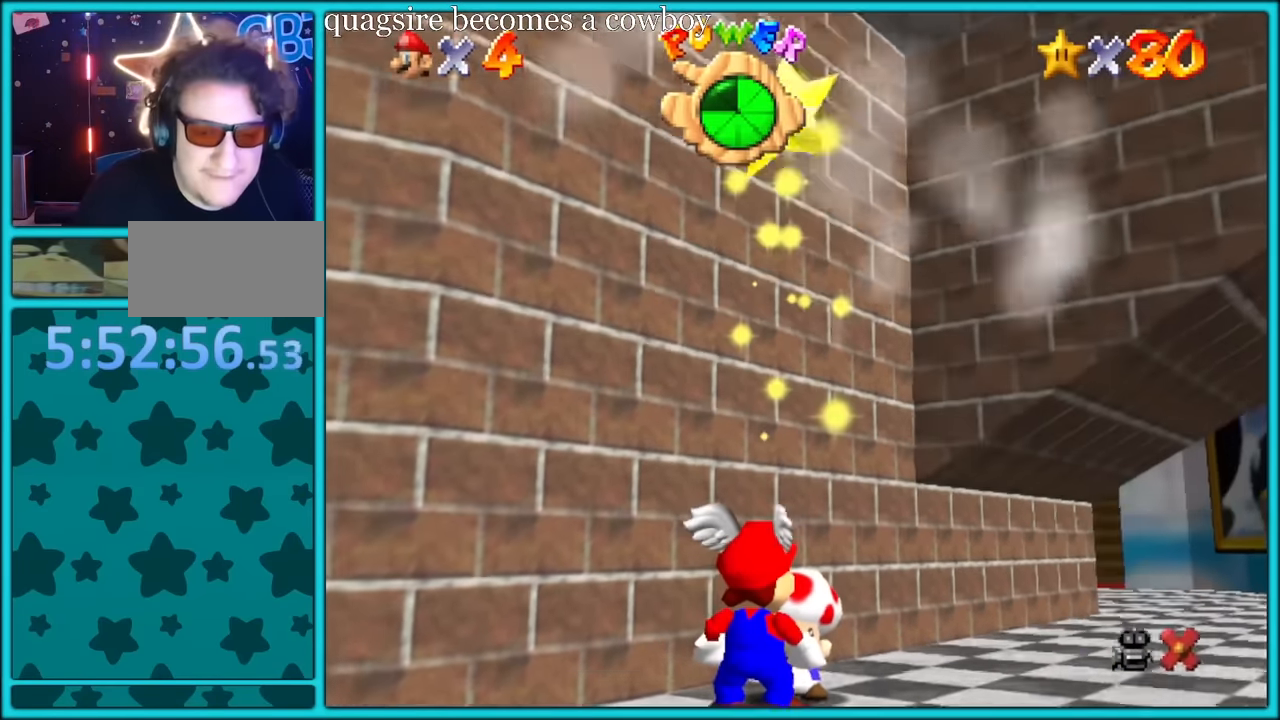
{"buttons": [], "left_stick": "center", "button_events": [[266, "A", "down"], [383, "A", "up"]]}
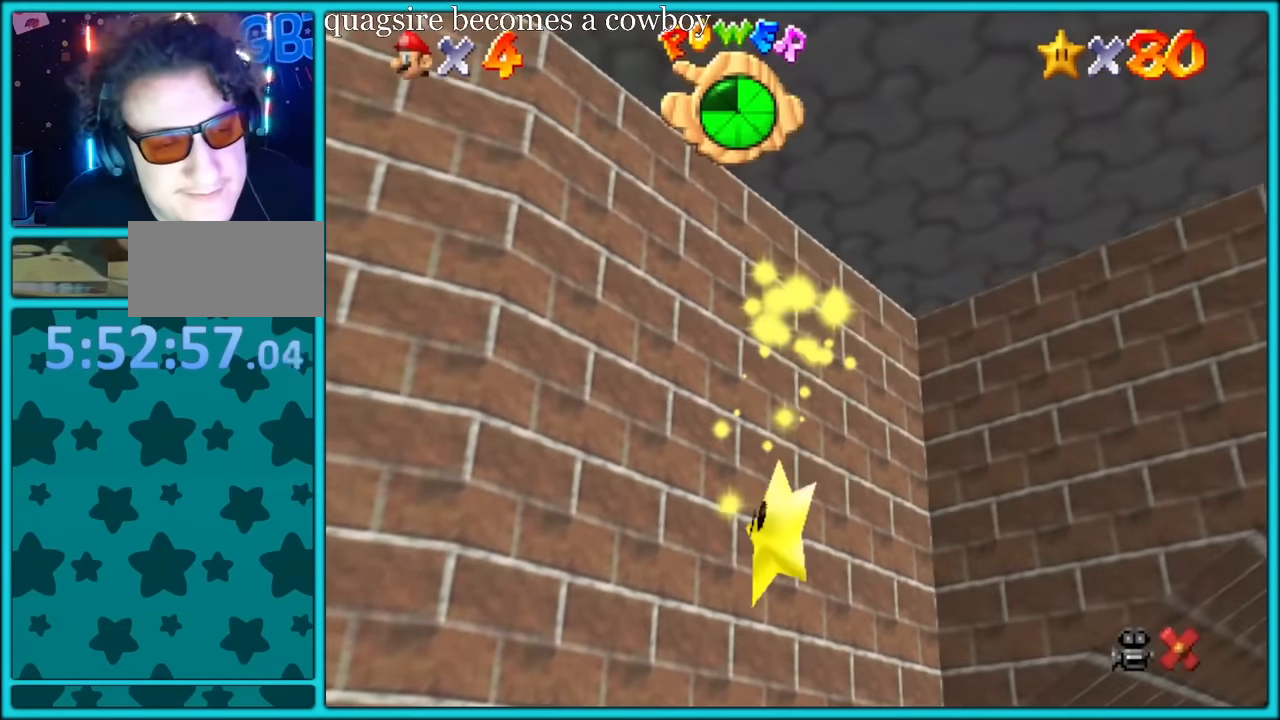
{"buttons": [], "left_stick": "center", "button_events": []}
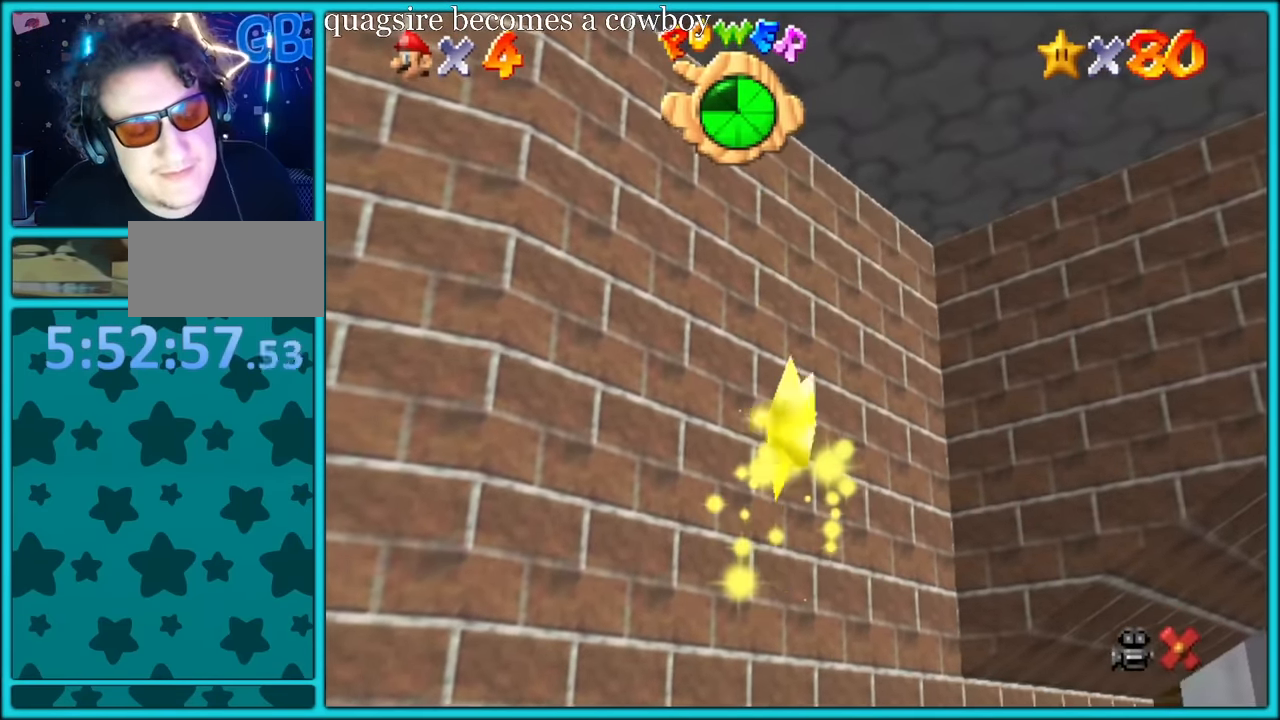
{"buttons": [], "left_stick": "center", "button_events": []}
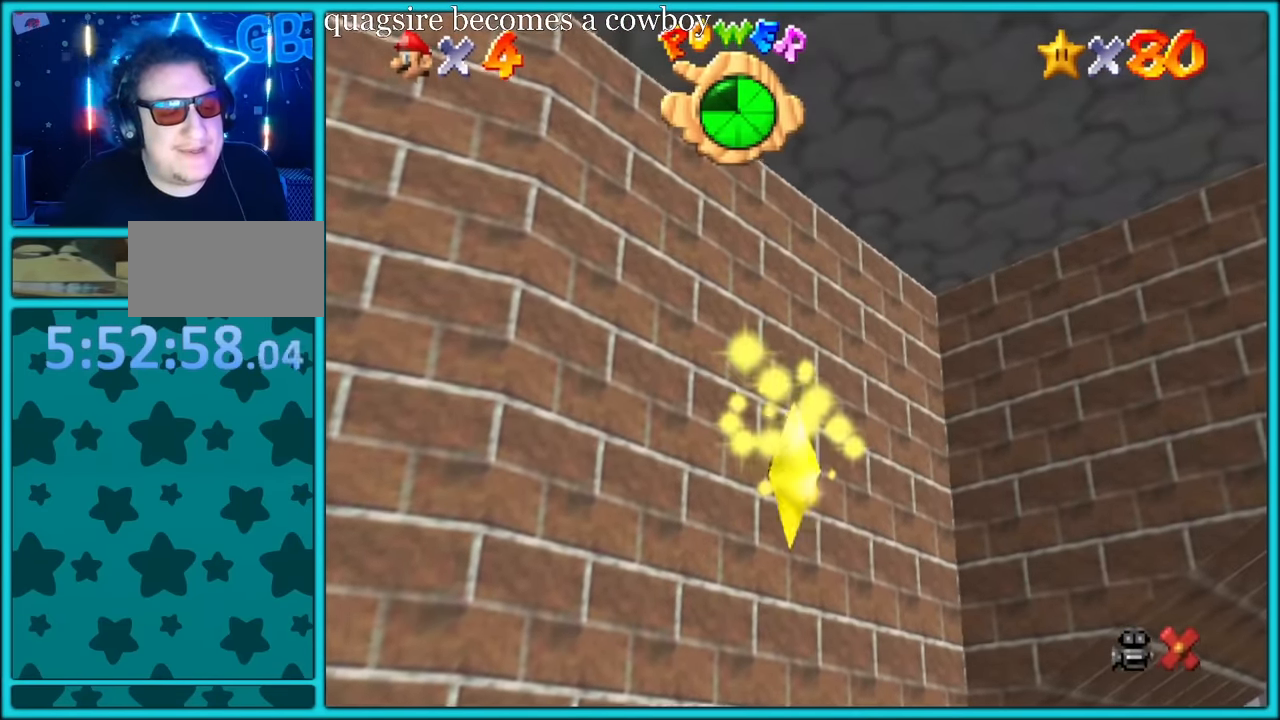
{"buttons": [], "left_stick": "center", "button_events": []}
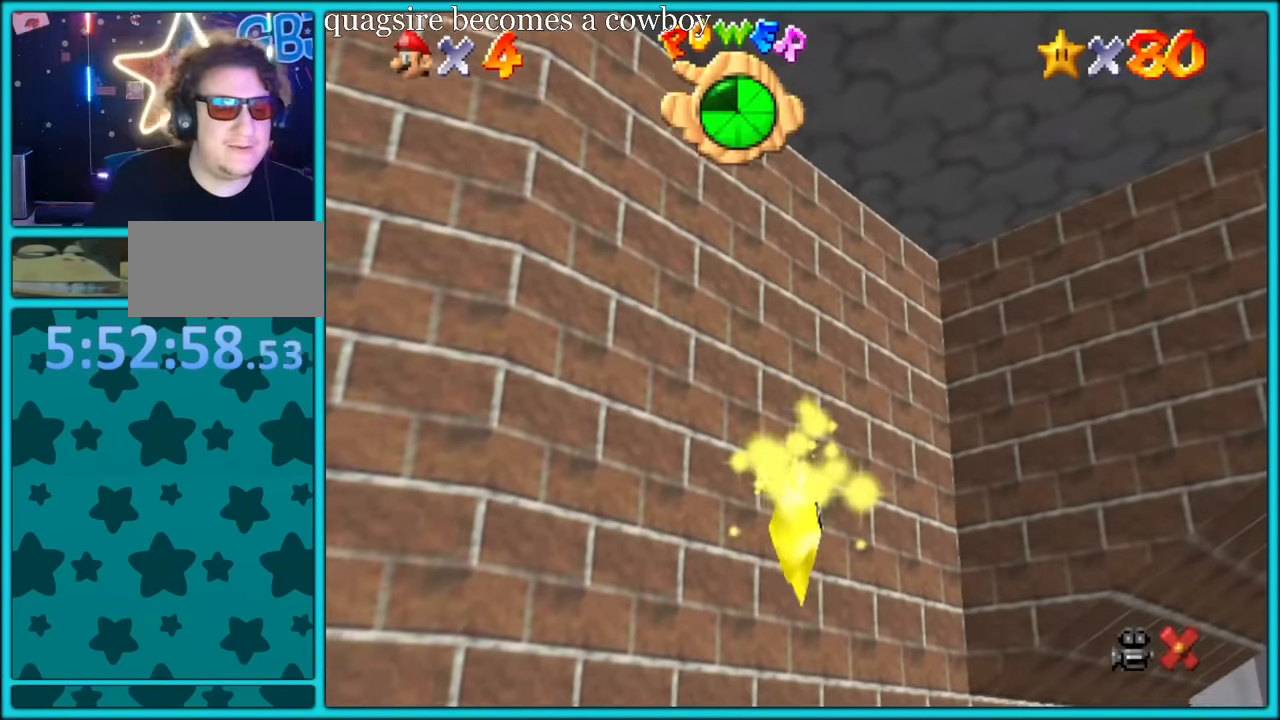
{"buttons": [], "left_stick": "center", "button_events": []}
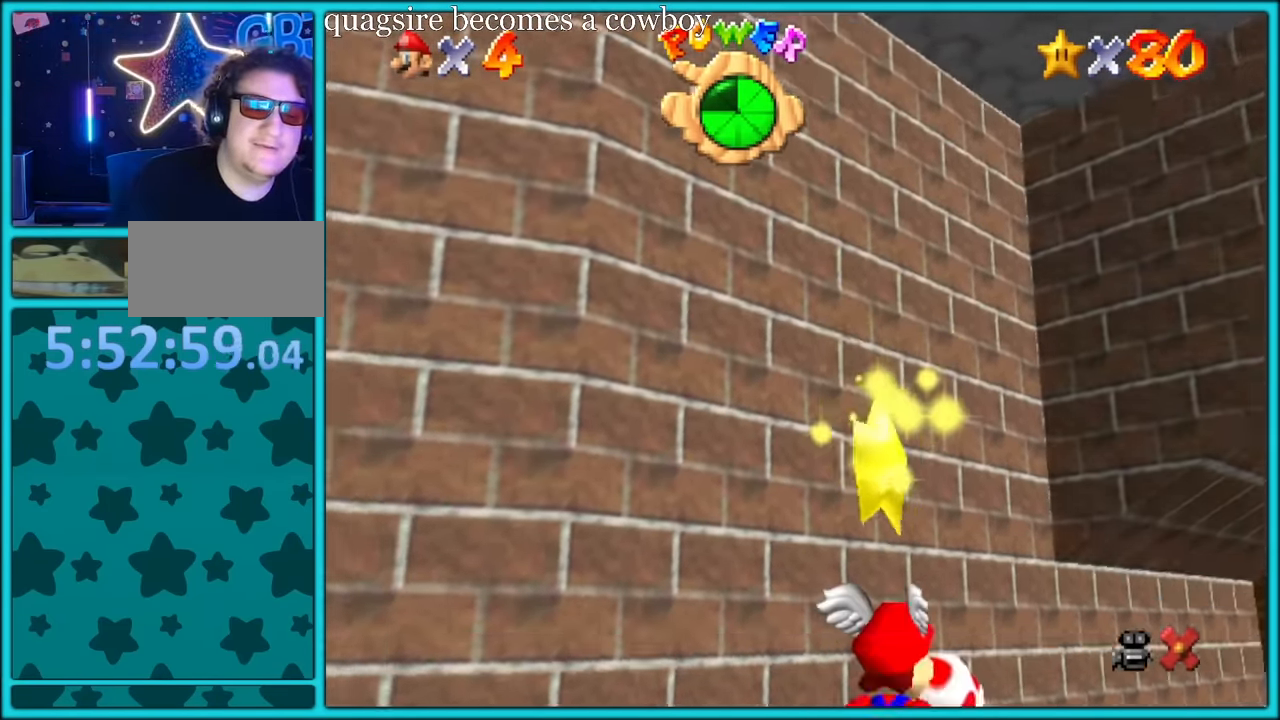
{"buttons": [], "left_stick": "center", "button_events": []}
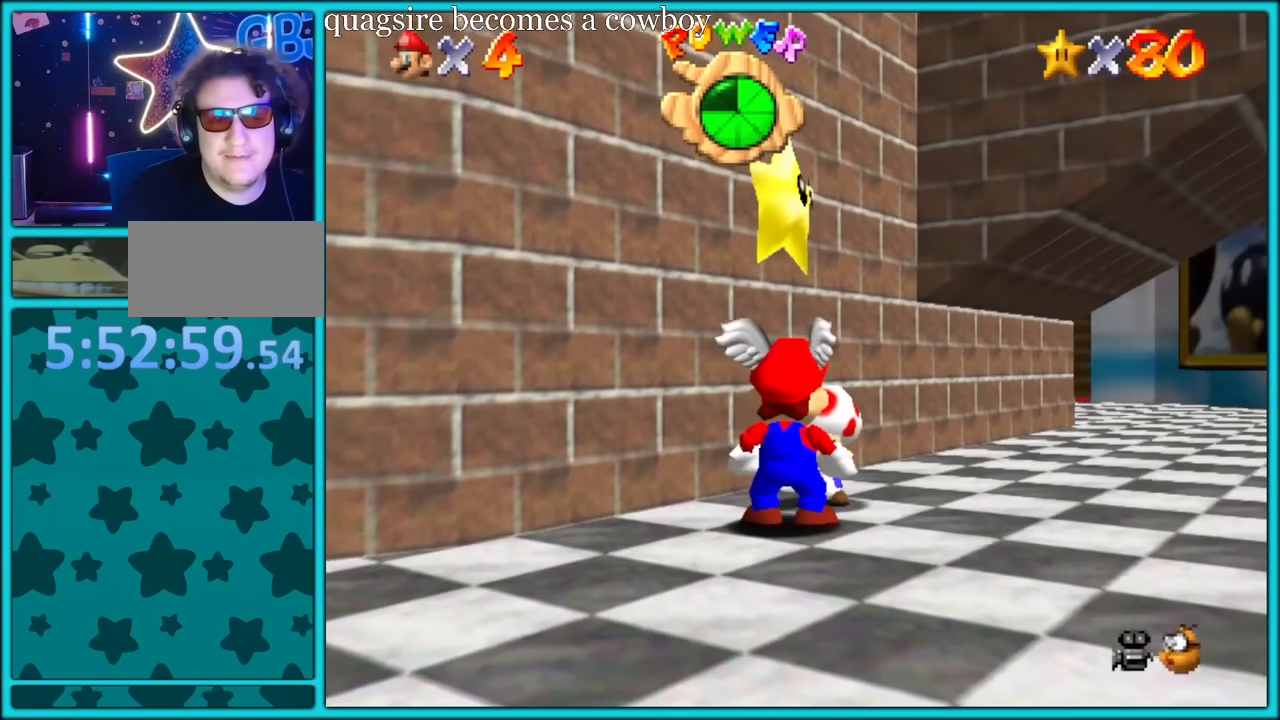
{"buttons": ["Z"], "left_stick": "center", "button_events": [[400, "A", "down"], [434, "Z", "down"], [500, "A", "up"]]}
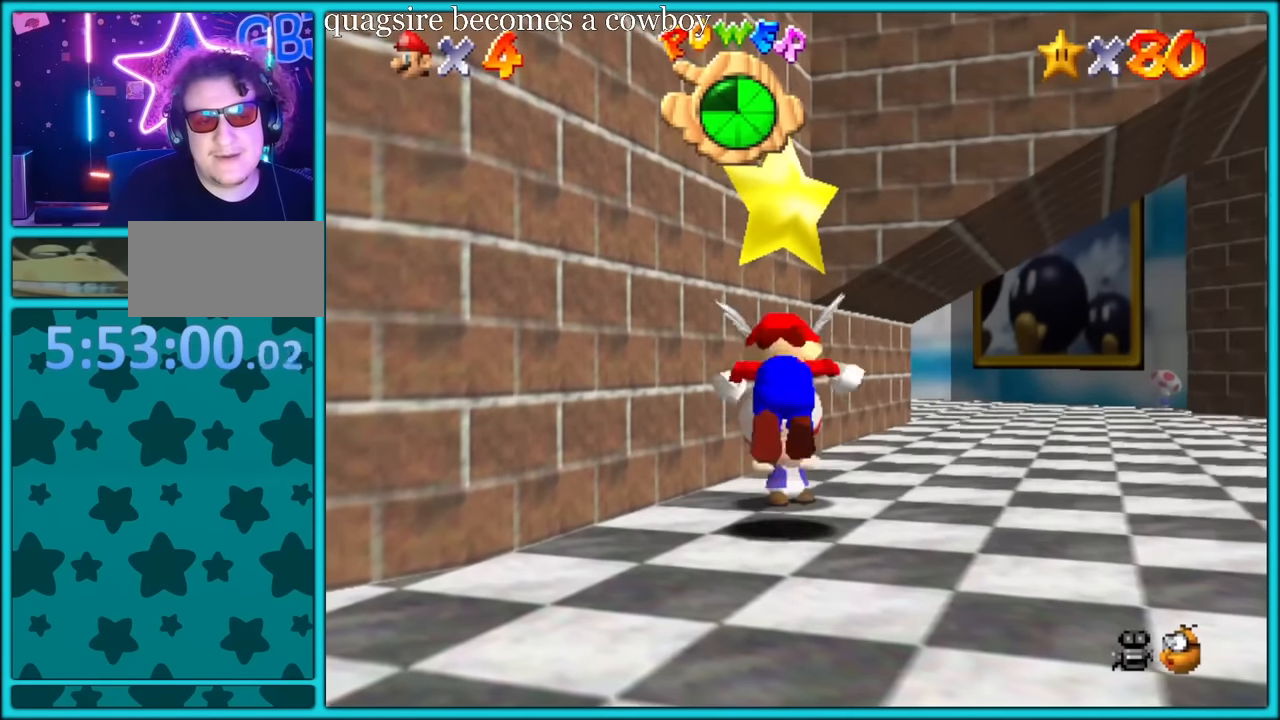
{"buttons": [], "left_stick": "center", "button_events": [[67, "A", "down"], [67, "Z", "up"], [184, "A", "up"], [234, "A", "down"], [350, "A", "up"], [417, "A", "down"], [500, "A", "up"]]}